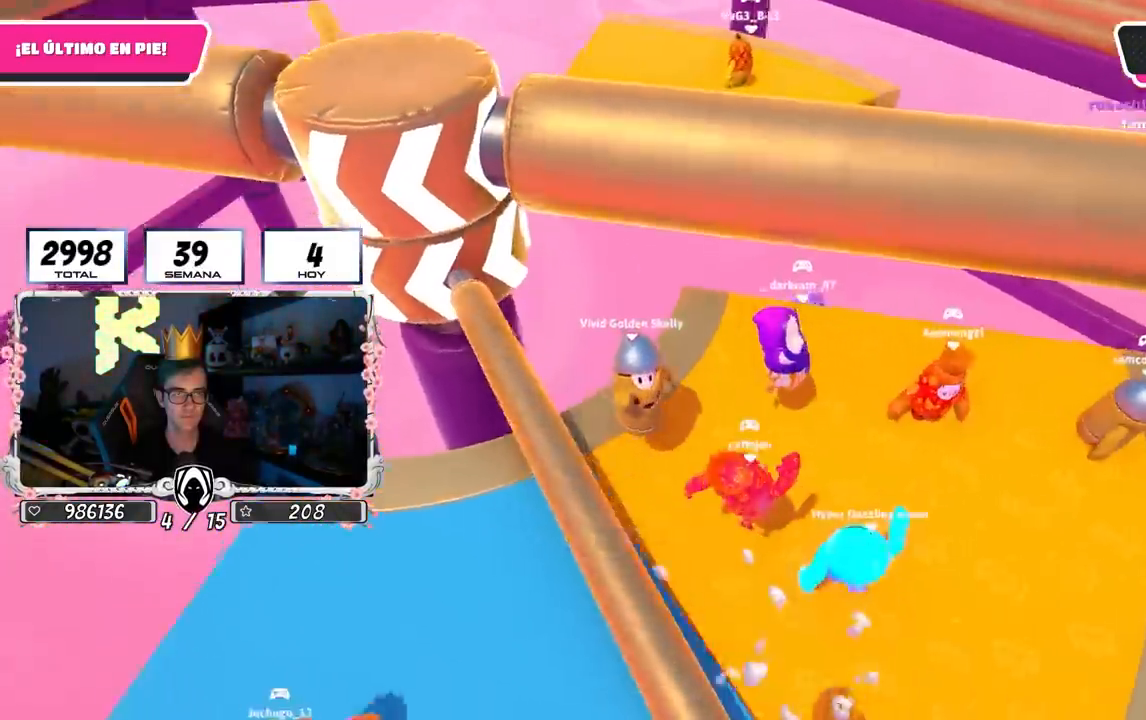
Gameplay with a controller (PlayStation layout); each line is a JSON object with the inputs held at the frame after it. "events" lists button and stick changes between this image and that frame as [ms after this image, input, new state], when the widget could be followed in between.
{"buttons": [], "left_stick": "left", "right_stick": "up", "events": [[233, "right_stick", "up-right"], [383, "right_stick", "up"], [467, "left_stick", "left"]]}
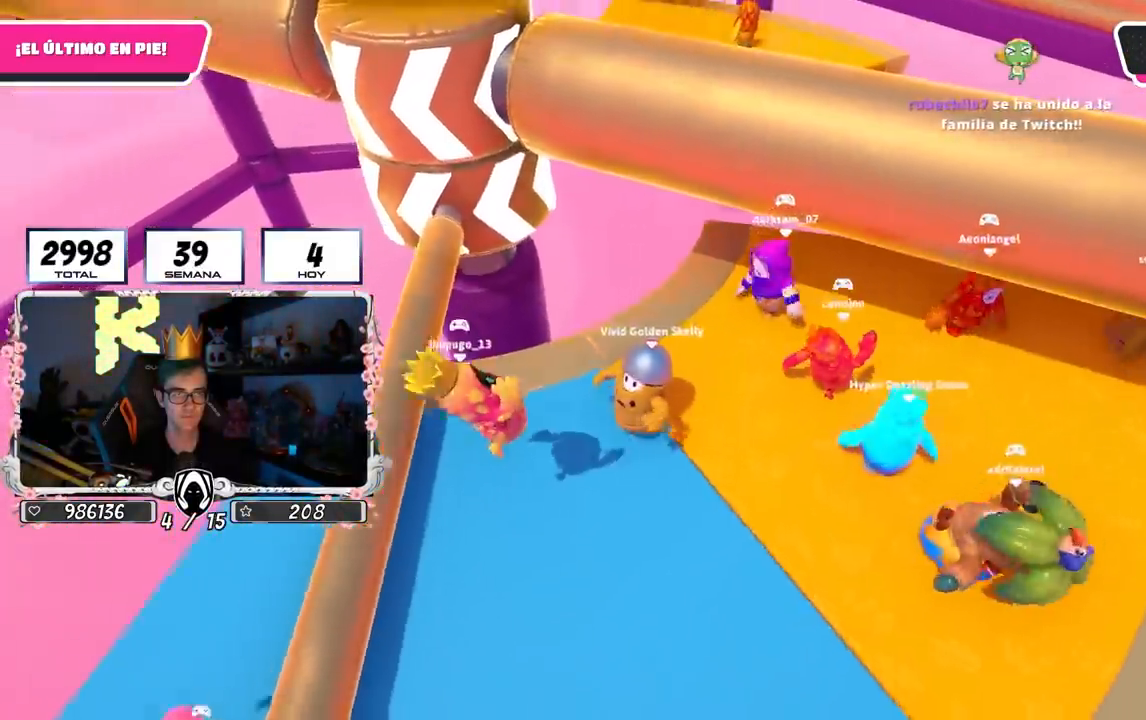
{"buttons": ["L2"], "left_stick": "right", "right_stick": "center", "events": [[167, "left_stick", "center"], [167, "right_stick", "center"], [250, "left_stick", "right"], [383, "L2", "down"]]}
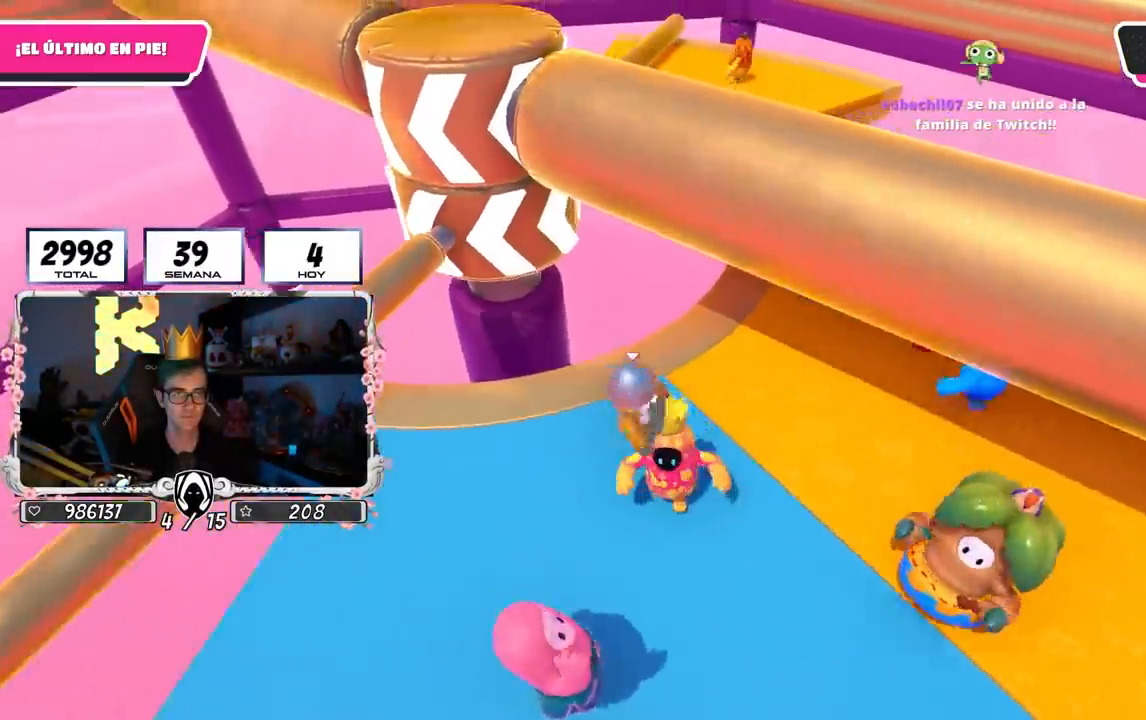
{"buttons": [], "left_stick": "down-left", "right_stick": "center", "events": [[33, "left_stick", "down-right"], [50, "L2", "up"], [183, "left_stick", "down-left"]]}
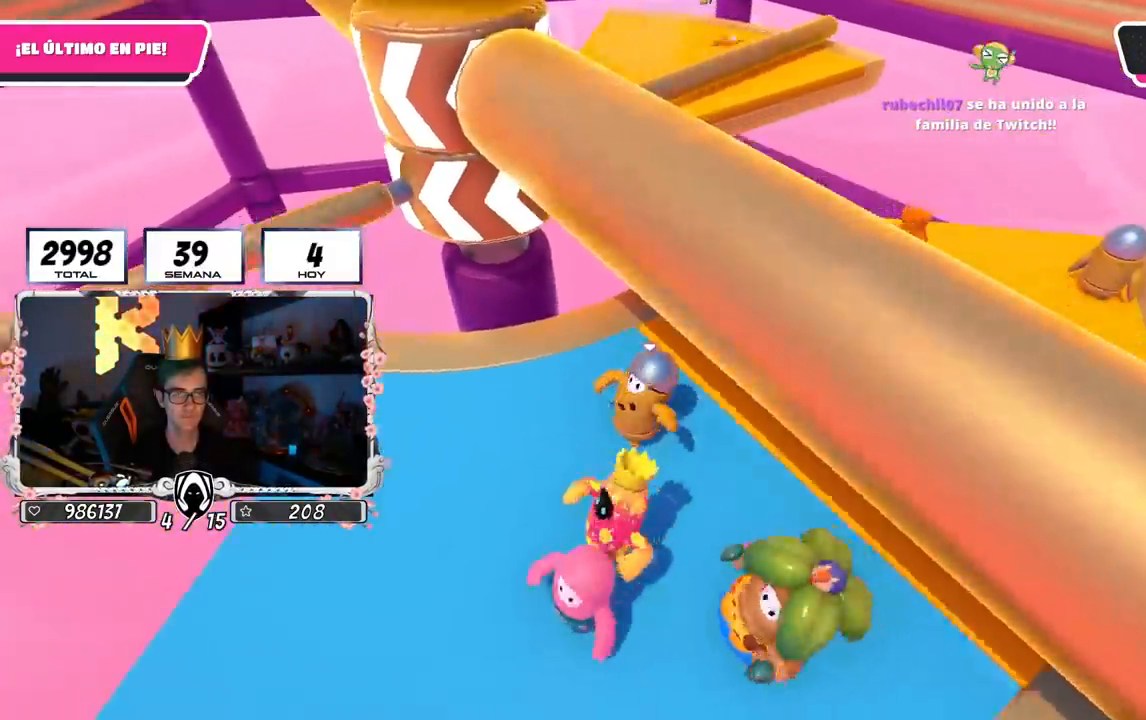
{"buttons": [], "left_stick": "right", "right_stick": "center", "events": [[17, "left_stick", "left"], [200, "left_stick", "up"], [333, "left_stick", "up-right"], [500, "left_stick", "right"]]}
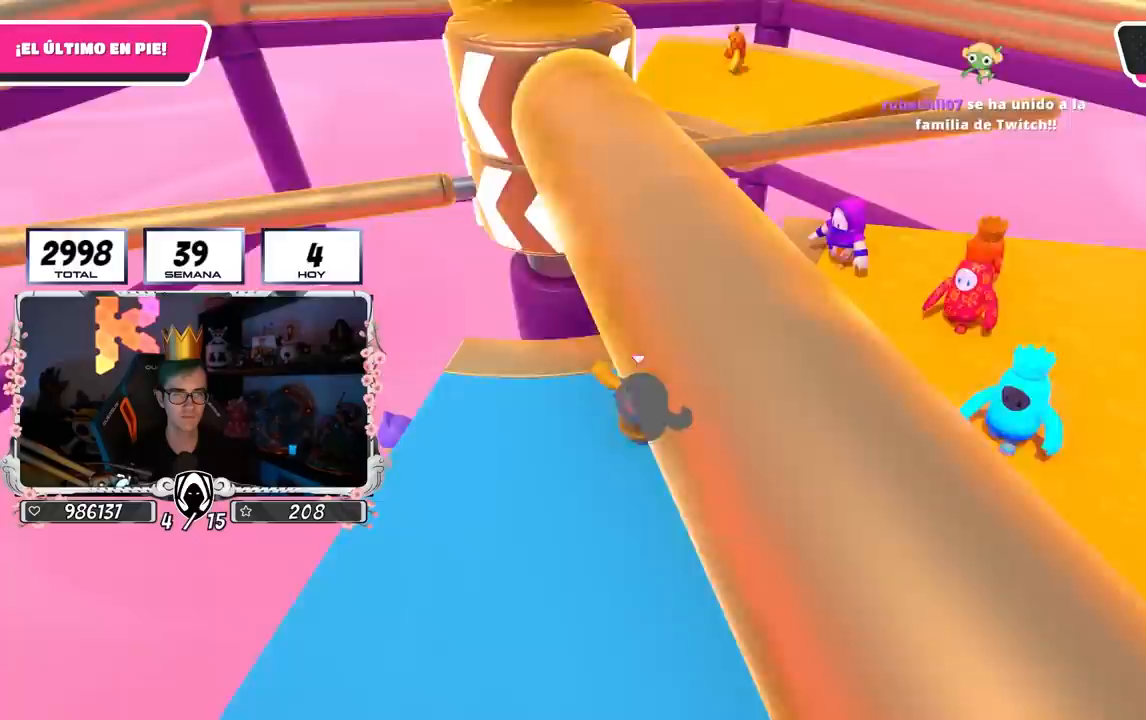
{"buttons": [], "left_stick": "left", "right_stick": "center", "events": [[167, "left_stick", "down"], [300, "left_stick", "left"]]}
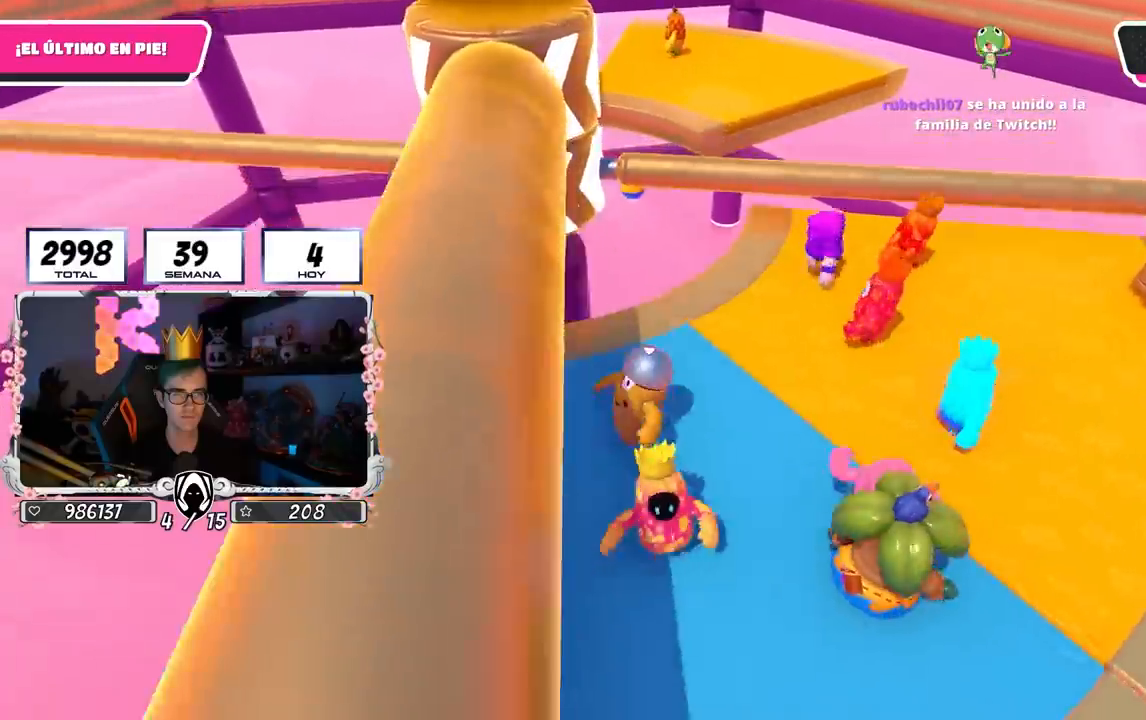
{"buttons": [], "left_stick": "right", "right_stick": "center", "events": [[233, "left_stick", "up"], [333, "left_stick", "up-right"], [450, "left_stick", "right"]]}
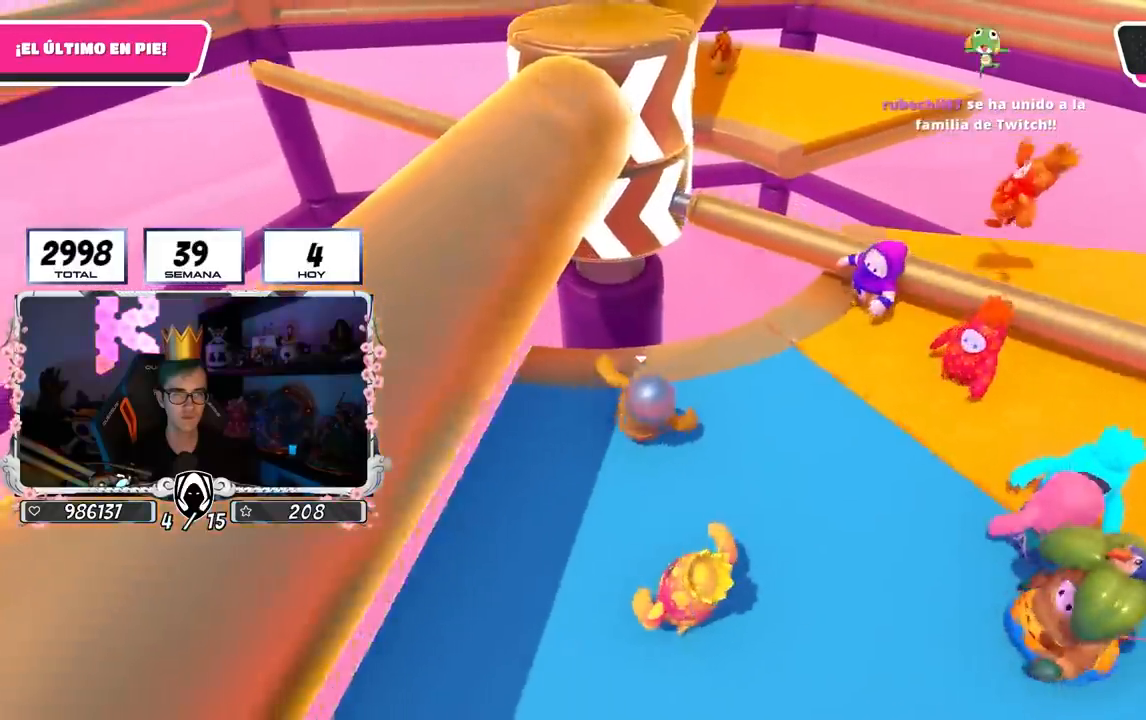
{"buttons": ["CROSS"], "left_stick": "right", "right_stick": "center", "events": [[117, "left_stick", "down"], [217, "left_stick", "left"], [283, "left_stick", "center"], [350, "left_stick", "right"], [467, "CROSS", "down"]]}
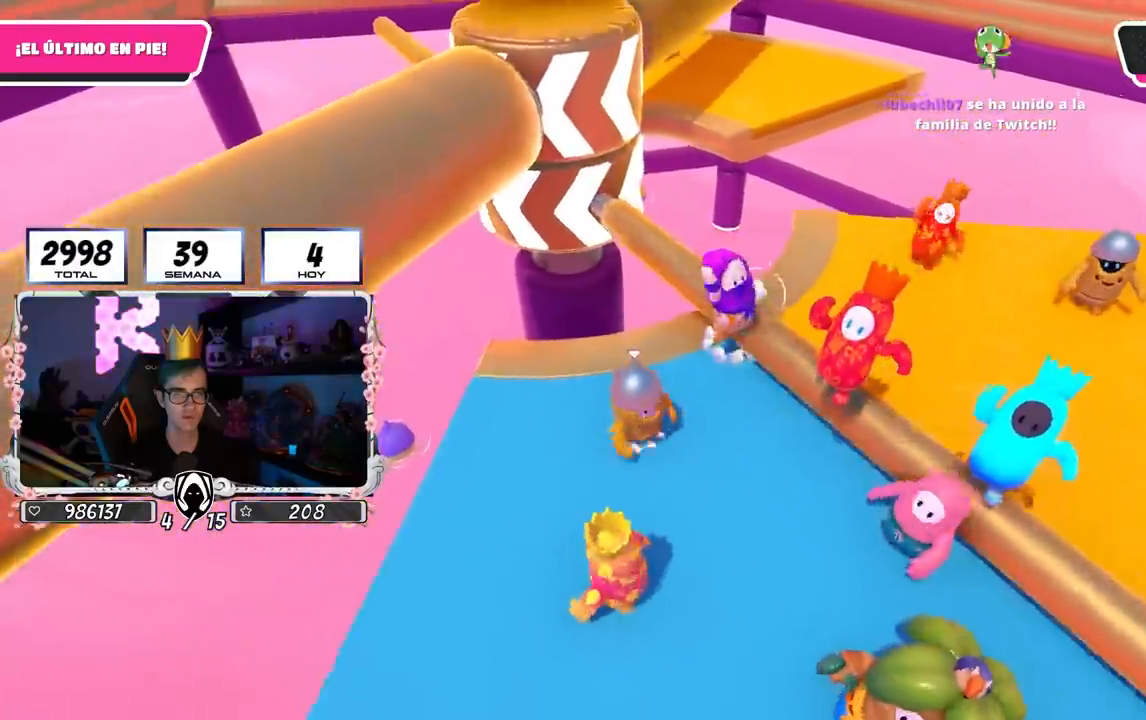
{"buttons": [], "left_stick": "left", "right_stick": "center", "events": [[150, "CROSS", "up"], [200, "left_stick", "left"]]}
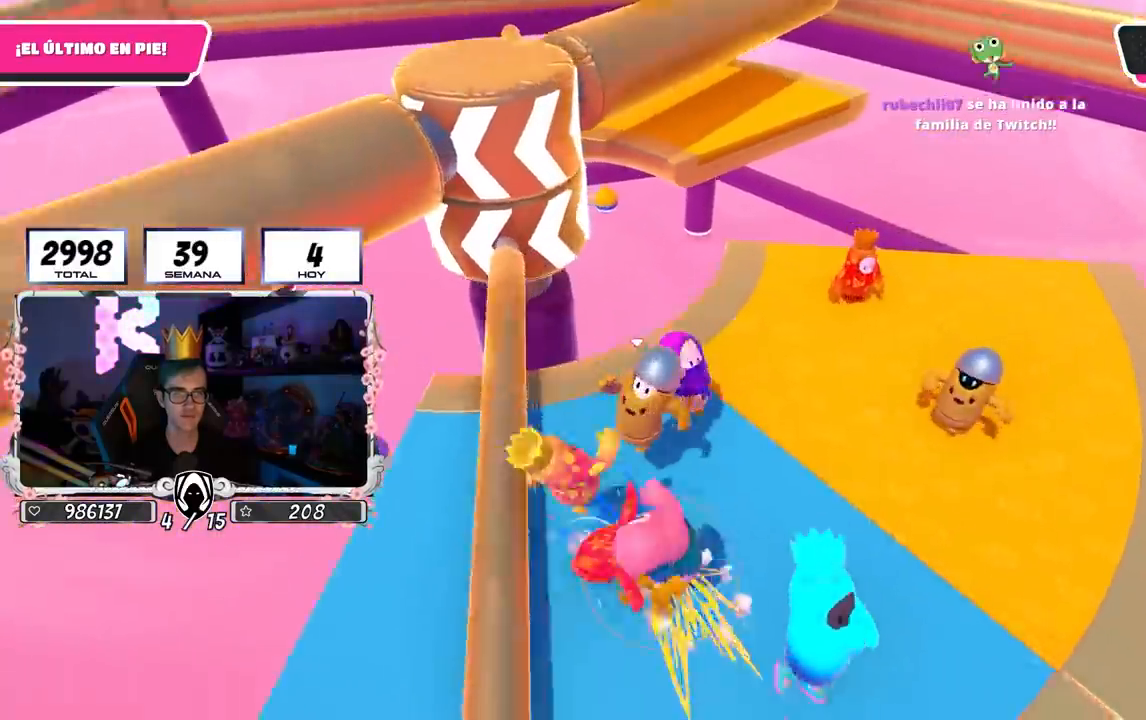
{"buttons": [], "left_stick": "up-left", "right_stick": "center", "events": [[133, "left_stick", "down-right"], [317, "left_stick", "left"], [467, "left_stick", "up-left"]]}
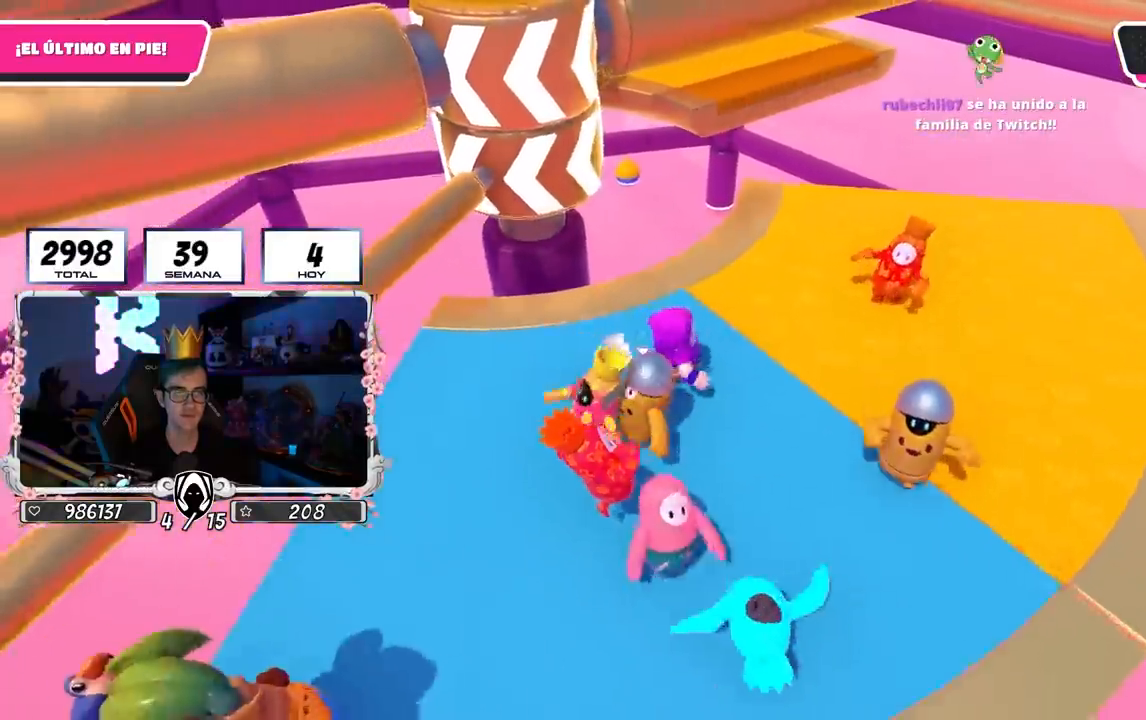
{"buttons": [], "left_stick": "right", "right_stick": "center", "events": [[483, "left_stick", "right"]]}
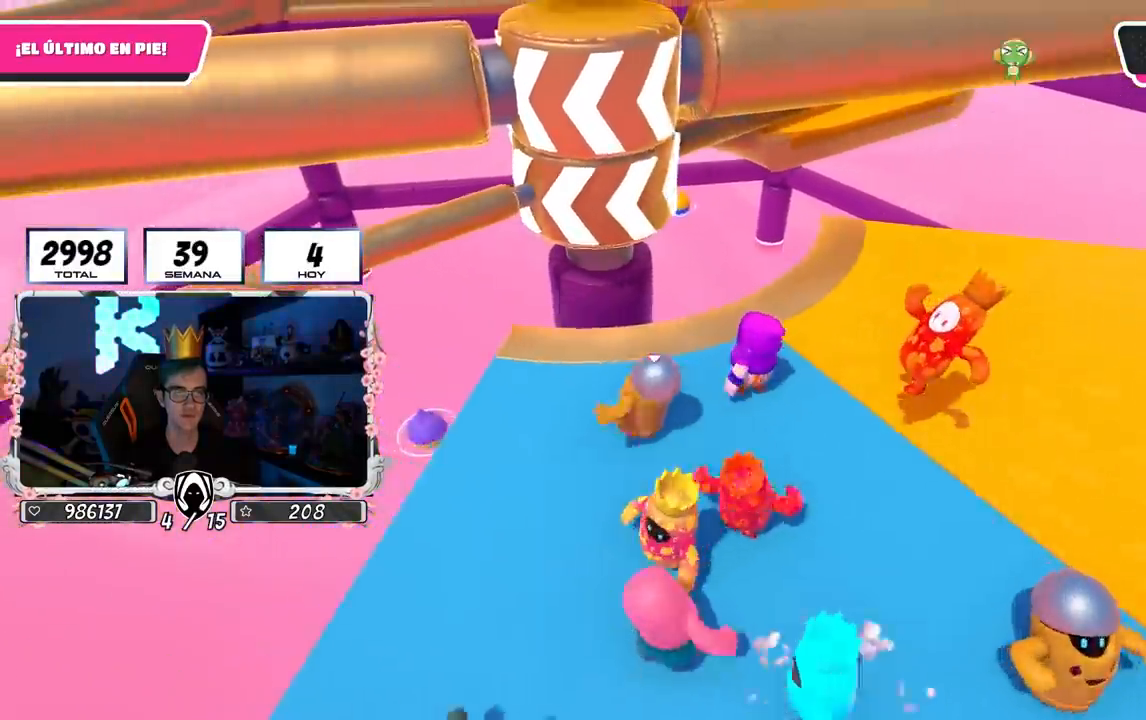
{"buttons": [], "left_stick": "left", "right_stick": "center", "events": [[100, "left_stick", "down-right"], [250, "left_stick", "down-left"], [300, "left_stick", "left"]]}
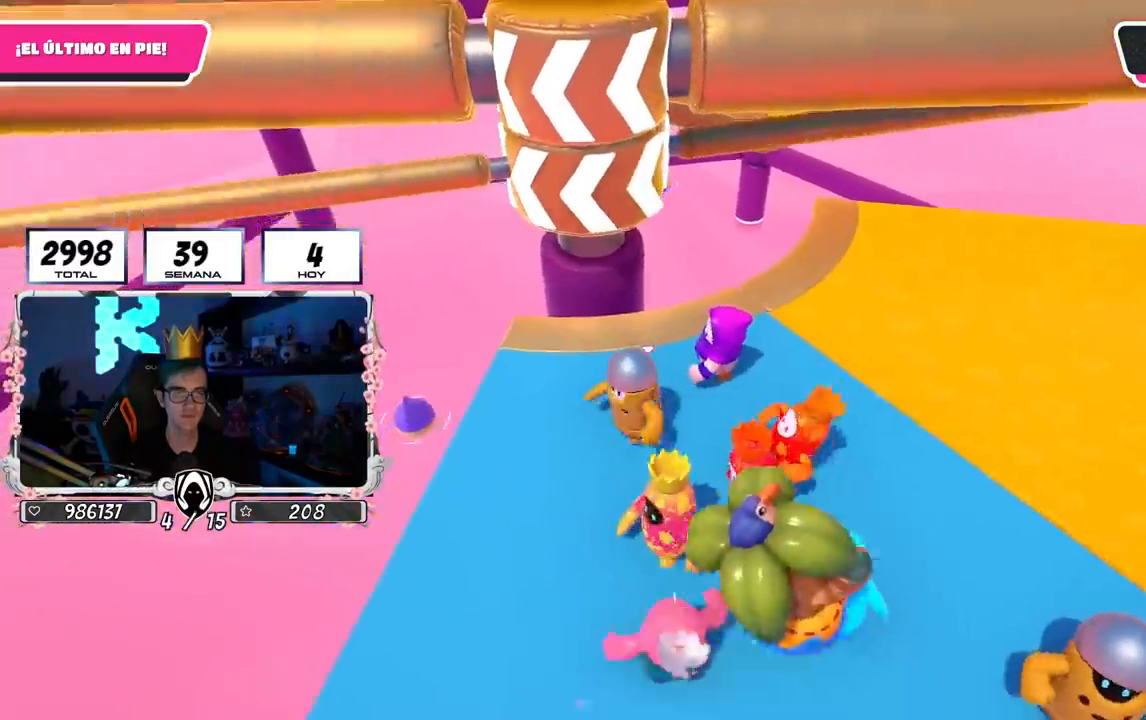
{"buttons": [], "left_stick": "down-right", "right_stick": "center", "events": [[133, "left_stick", "up"], [283, "left_stick", "right"], [400, "left_stick", "down-right"]]}
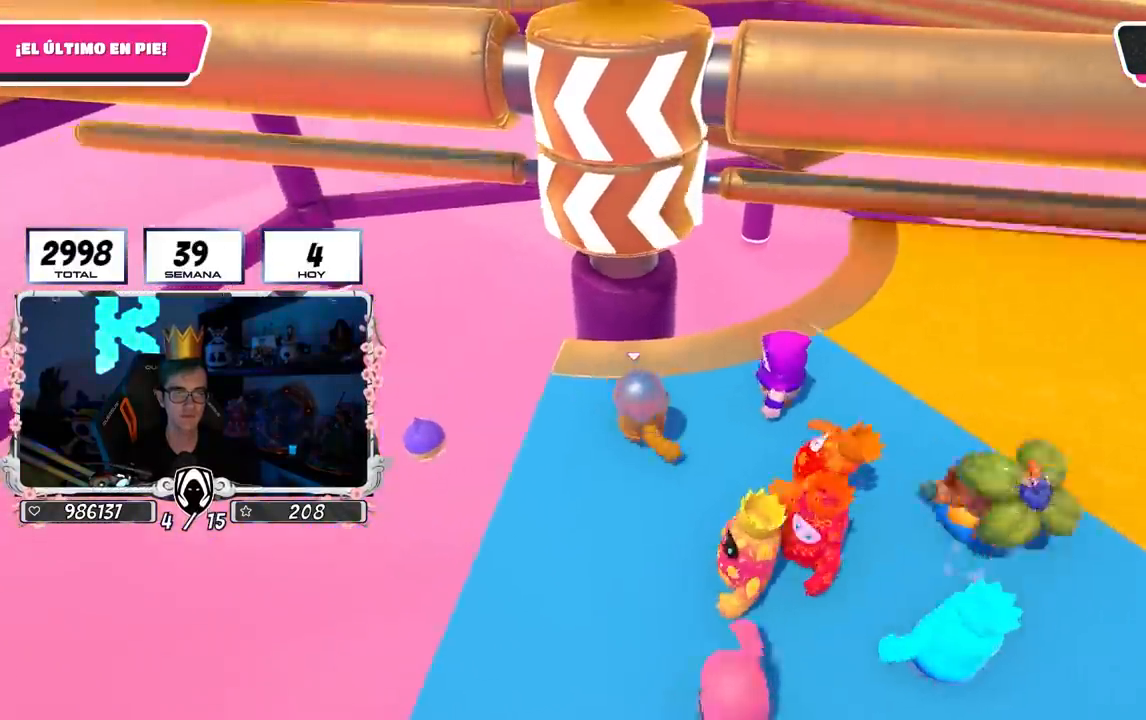
{"buttons": [], "left_stick": "up", "right_stick": "center", "events": [[33, "left_stick", "down"], [133, "left_stick", "down-left"], [233, "left_stick", "left"], [433, "left_stick", "up"]]}
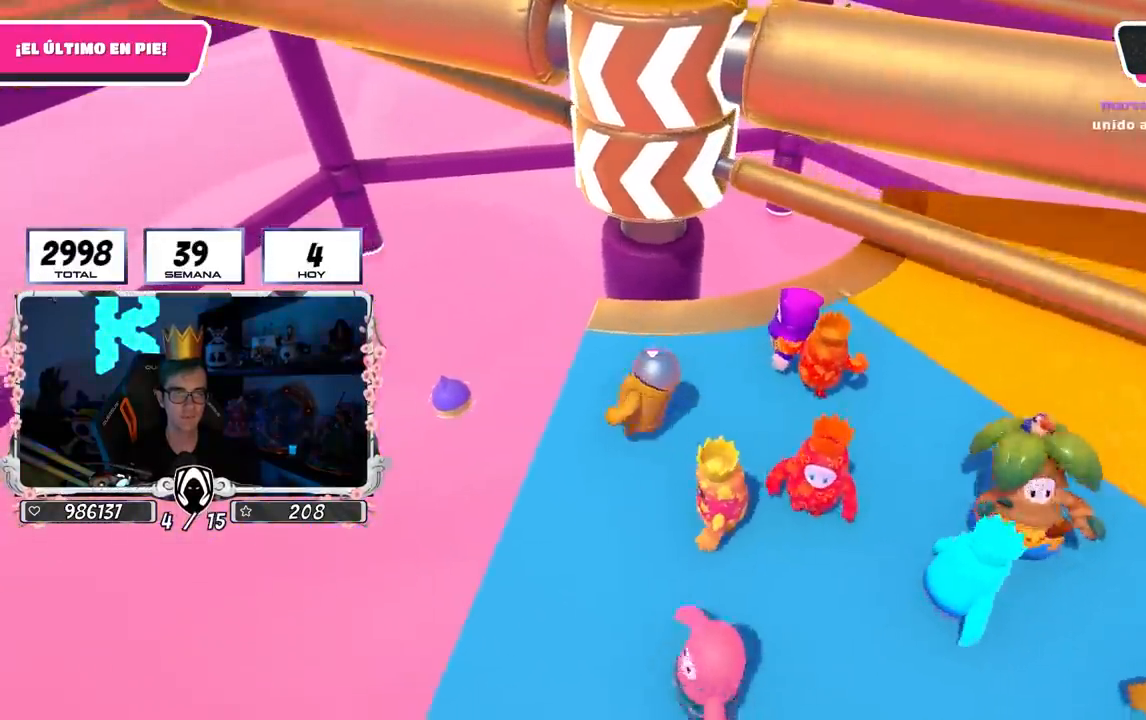
{"buttons": ["CROSS"], "left_stick": "up-right", "right_stick": "center", "events": [[67, "left_stick", "up-right"], [250, "left_stick", "down-right"], [333, "left_stick", "down"], [467, "CROSS", "down"], [467, "left_stick", "up-right"]]}
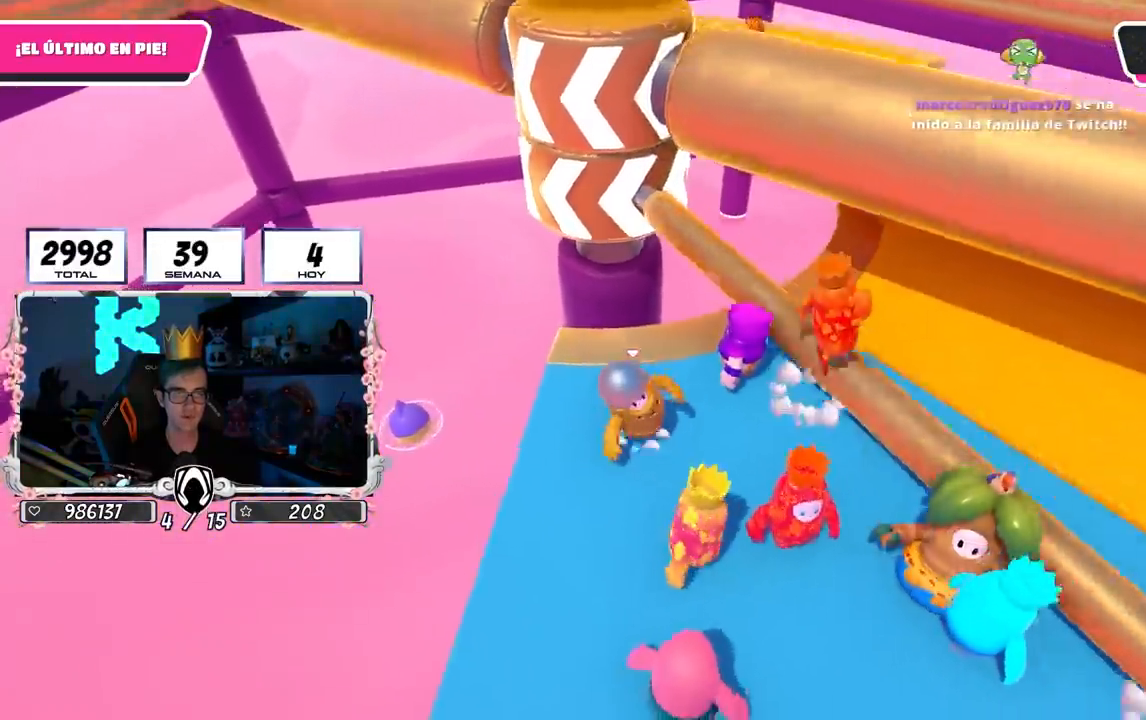
{"buttons": [], "left_stick": "left", "right_stick": "center", "events": [[133, "CROSS", "up"], [267, "left_stick", "down-right"], [333, "left_stick", "down-left"], [383, "left_stick", "left"]]}
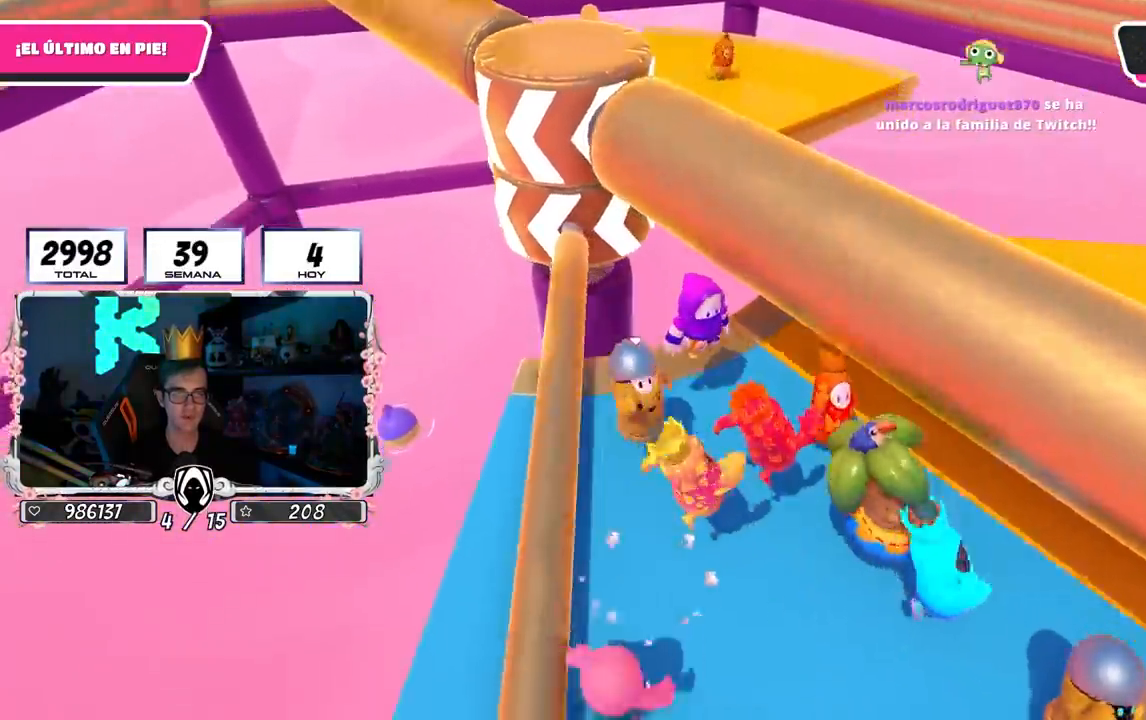
{"buttons": [], "left_stick": "left", "right_stick": "center"}
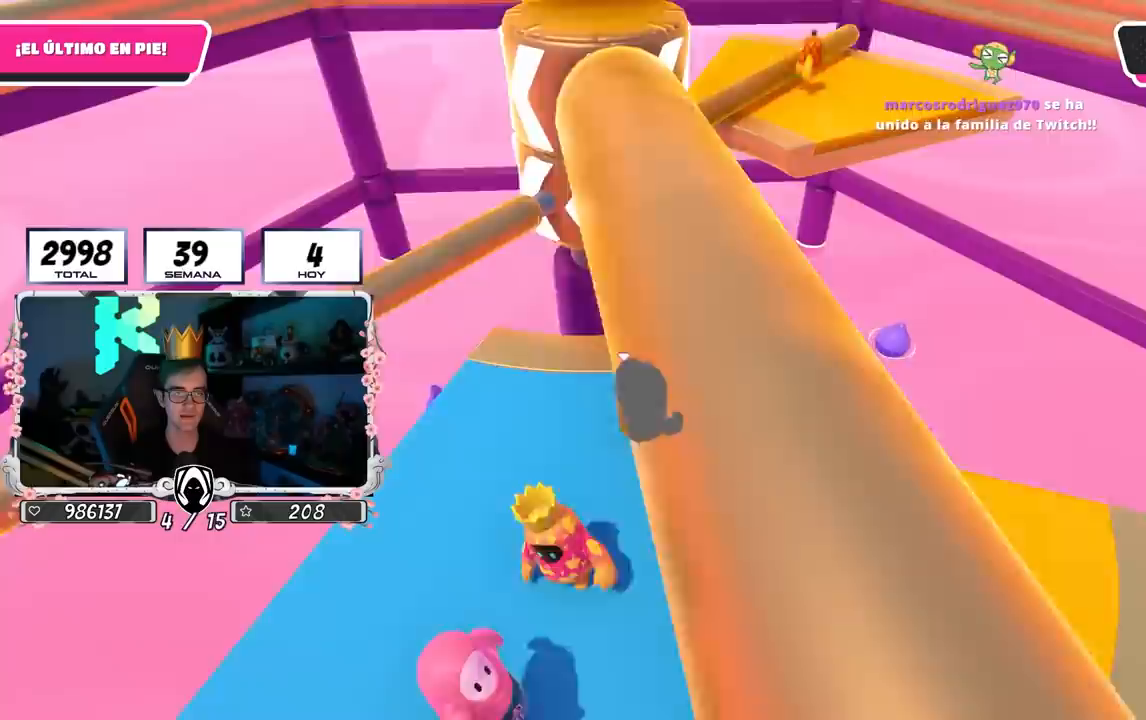
{"buttons": [], "left_stick": "up-left", "right_stick": "center", "events": [[483, "left_stick", "up-left"]]}
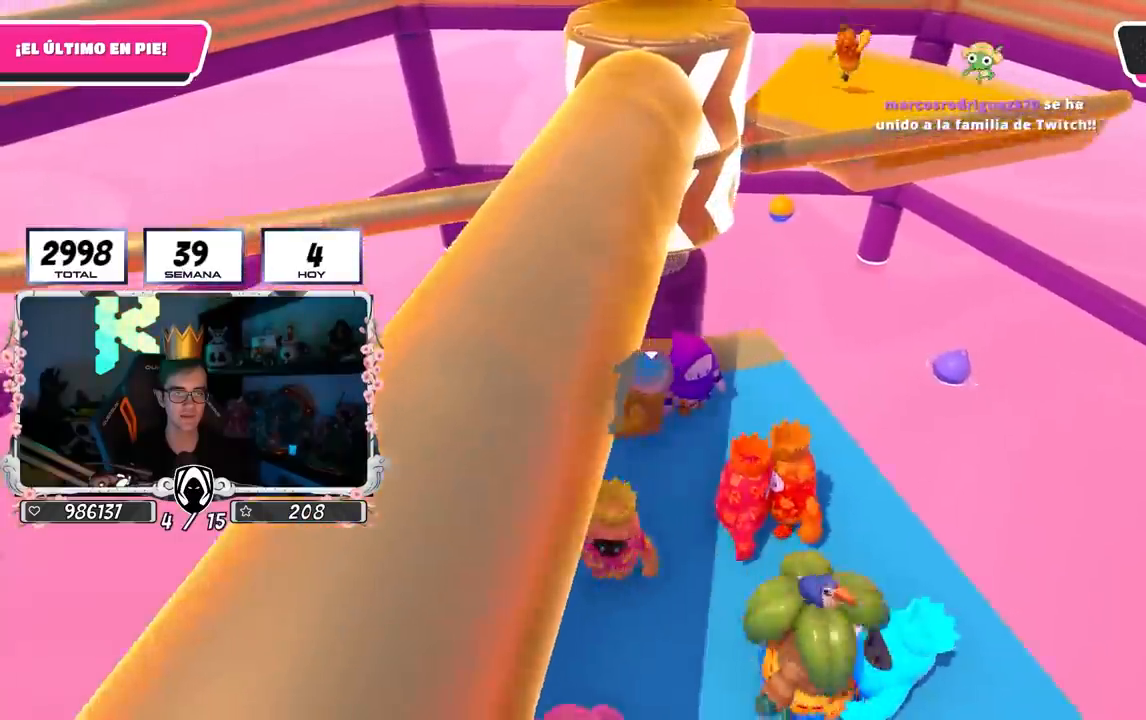
{"buttons": [], "left_stick": "down-left", "right_stick": "center", "events": [[183, "left_stick", "right"], [267, "left_stick", "down"], [317, "left_stick", "down-left"]]}
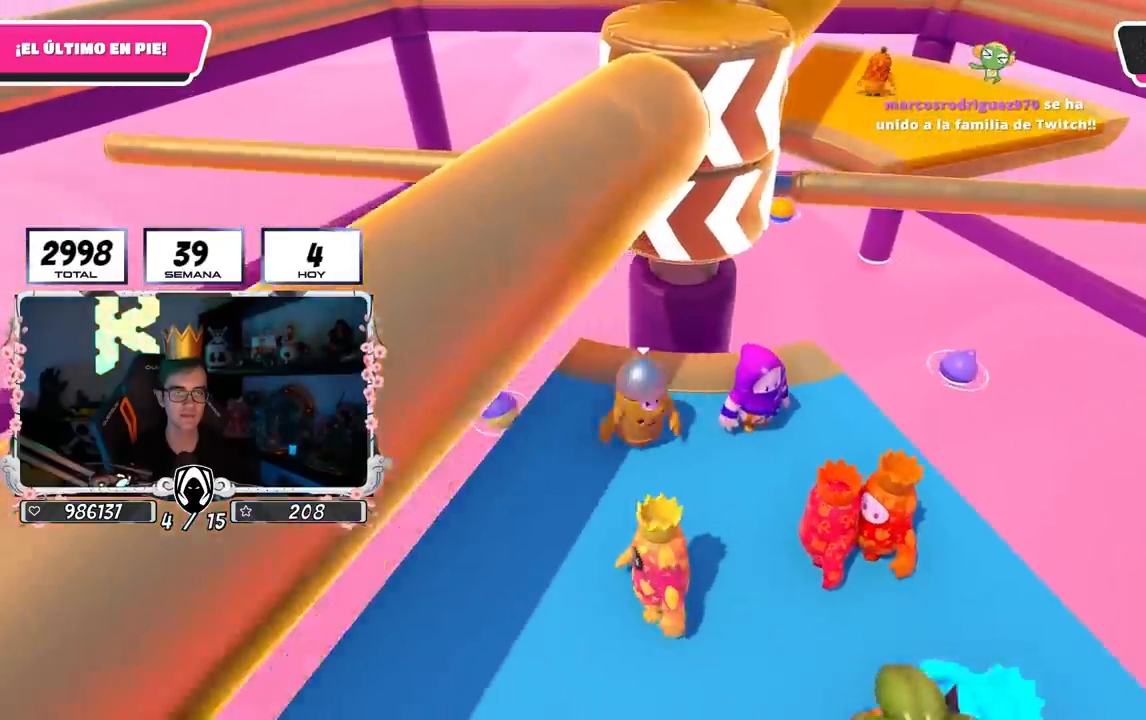
{"buttons": [], "left_stick": "right", "right_stick": "down-right", "events": [[117, "left_stick", "left"], [217, "right_stick", "down-right"], [267, "left_stick", "up"], [417, "left_stick", "right"]]}
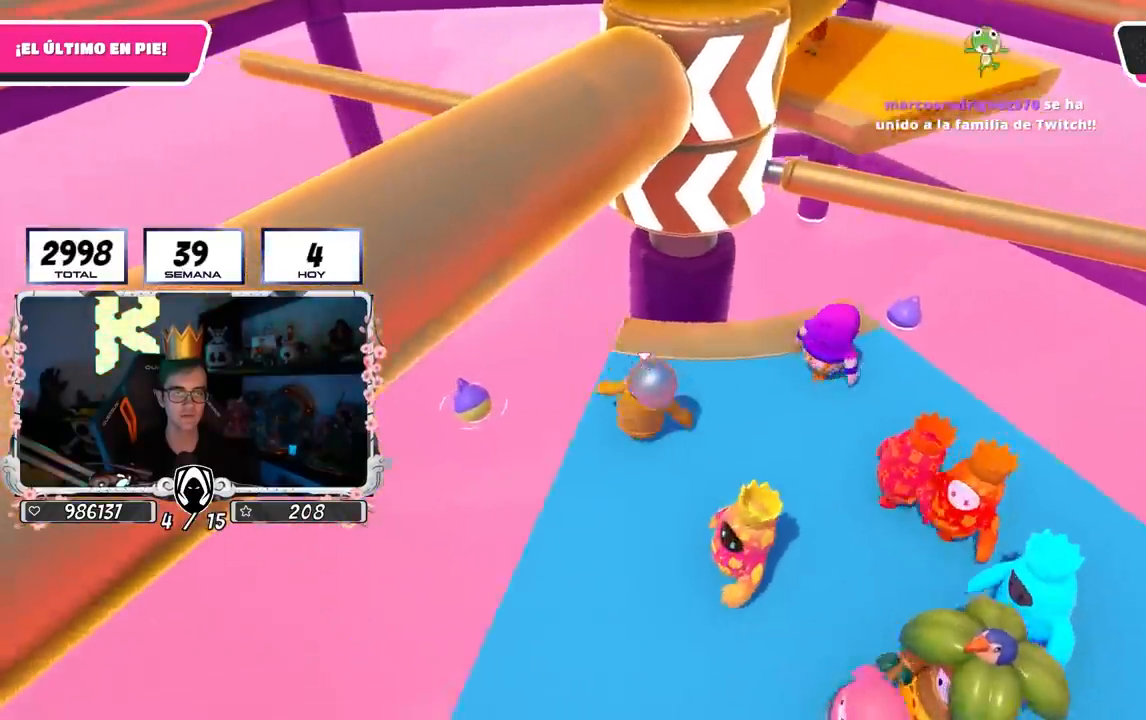
{"buttons": [], "left_stick": "up", "right_stick": "center", "events": [[50, "right_stick", "center"], [133, "left_stick", "down-right"], [317, "left_stick", "left"], [500, "left_stick", "up"]]}
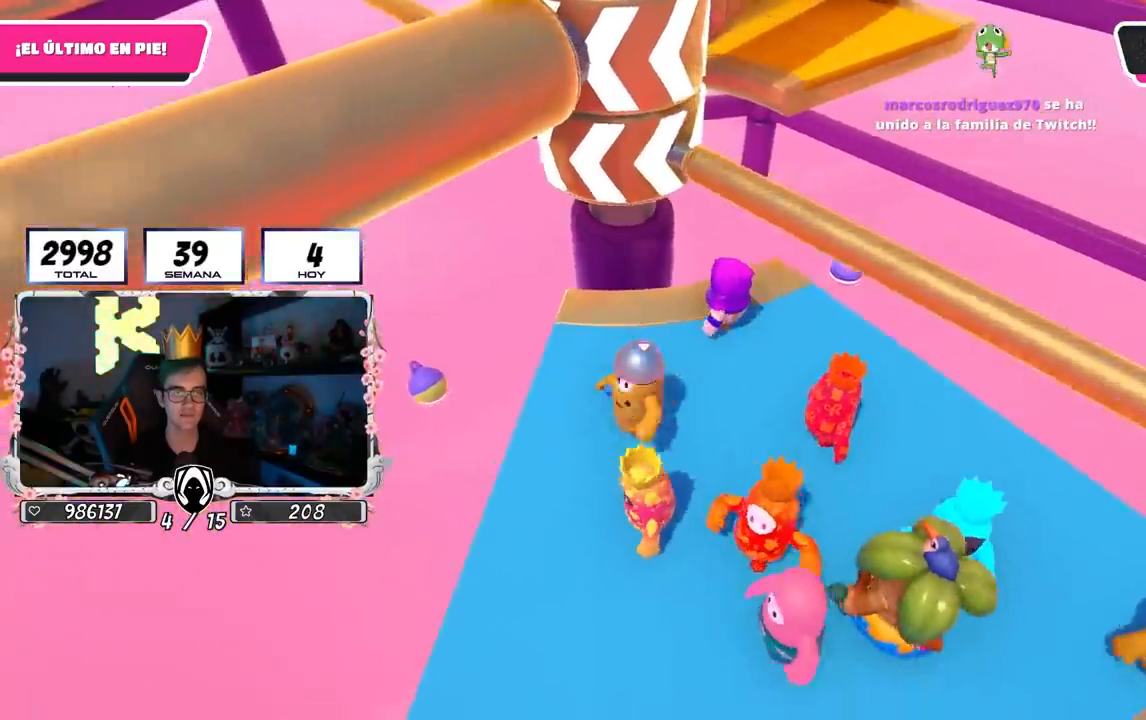
{"buttons": [], "left_stick": "left", "right_stick": "center", "events": [[167, "left_stick", "right"], [250, "CROSS", "down"], [367, "left_stick", "left"], [450, "CROSS", "up"]]}
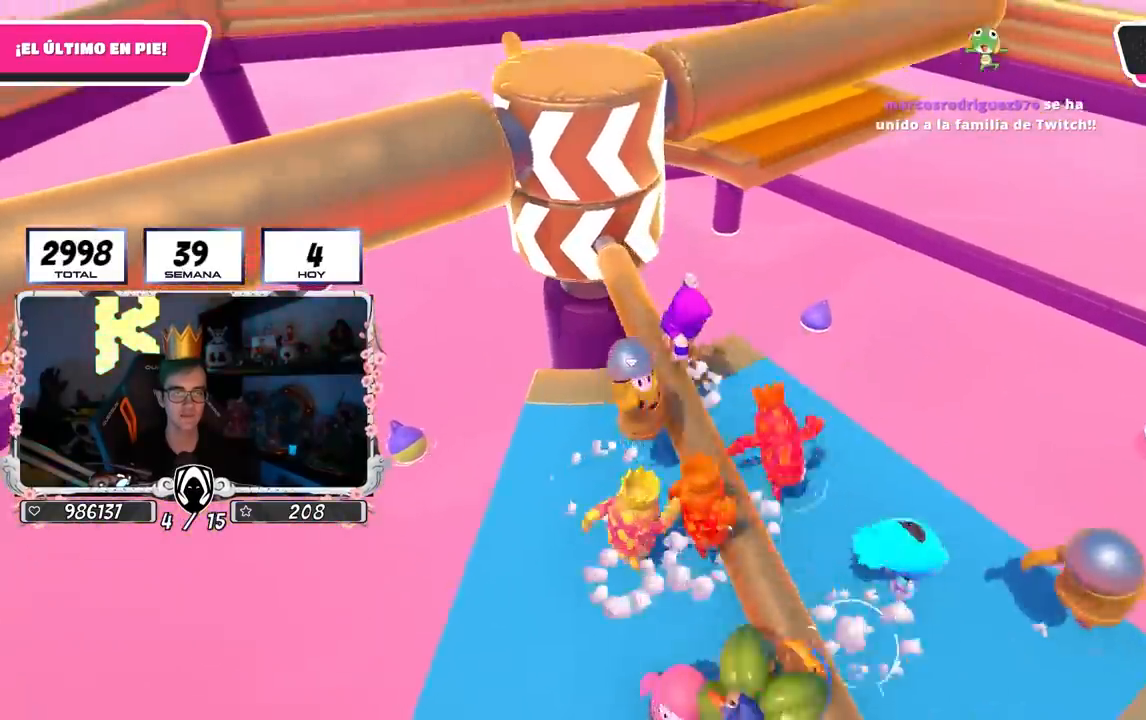
{"buttons": ["CROSS"], "left_stick": "right", "right_stick": "center", "events": [[350, "left_stick", "up"], [417, "left_stick", "right"], [483, "CROSS", "down"]]}
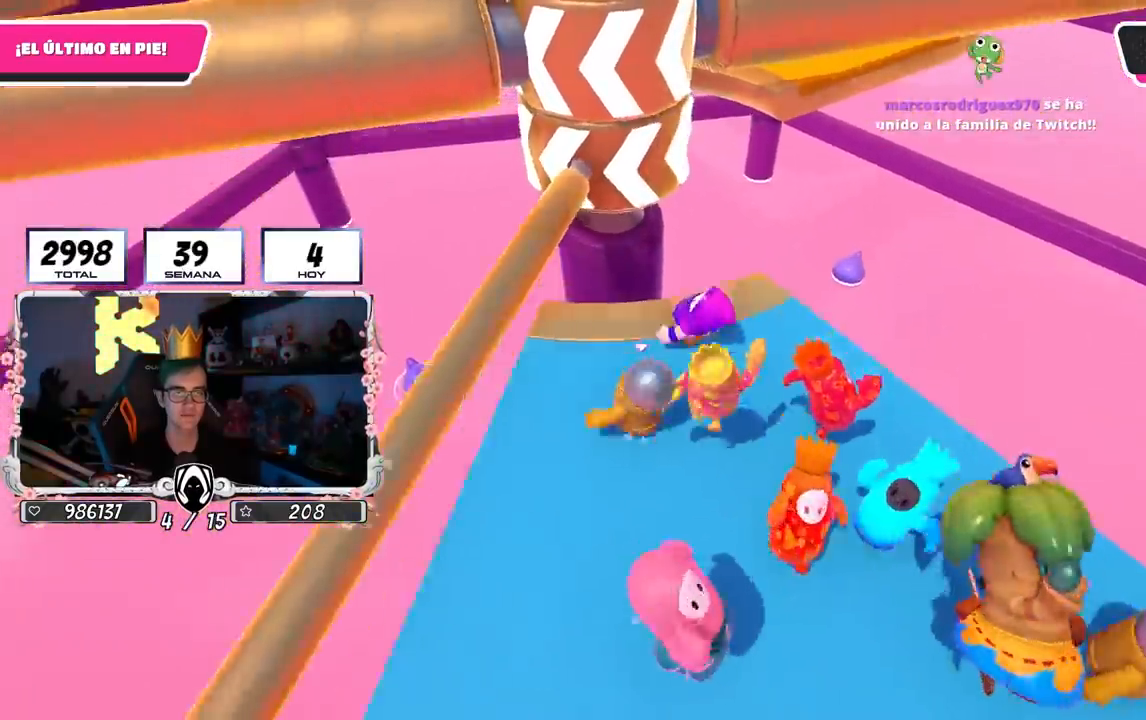
{"buttons": [], "left_stick": "up-left", "right_stick": "center", "events": [[33, "left_stick", "down"], [83, "left_stick", "left"], [167, "CROSS", "up"], [467, "left_stick", "up-left"]]}
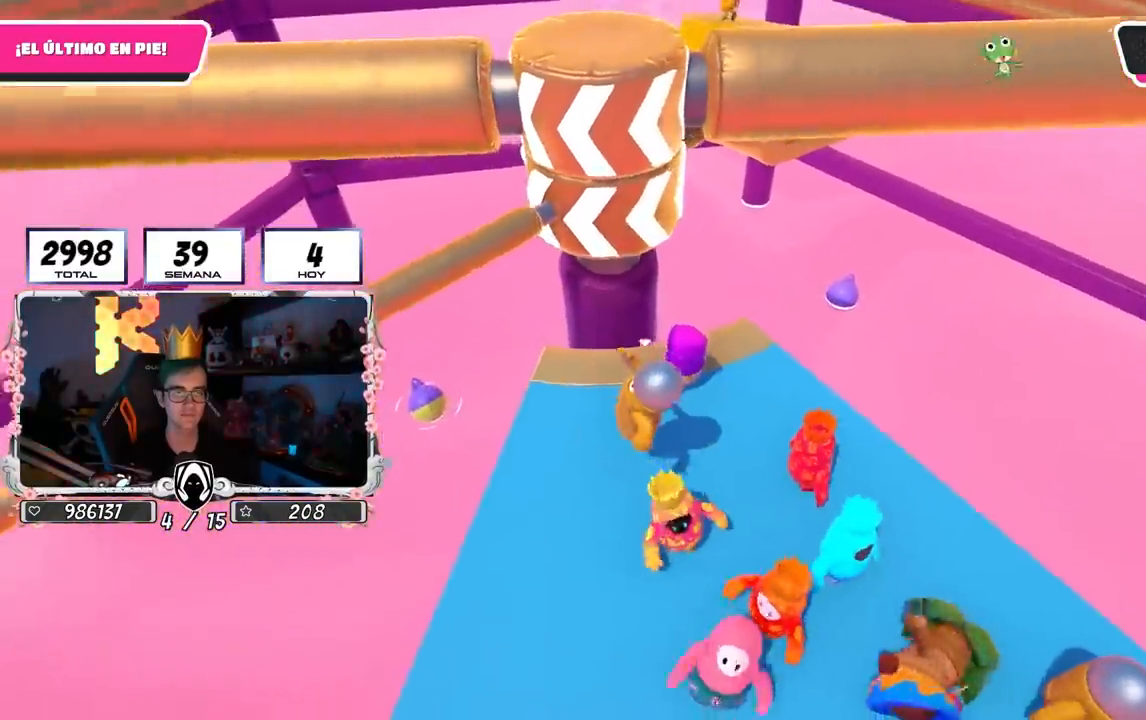
{"buttons": [], "left_stick": "up-left", "right_stick": "center", "events": [[17, "left_stick", "up"], [133, "left_stick", "right"], [200, "CROSS", "down"], [250, "left_stick", "down-left"], [317, "left_stick", "left"], [383, "CROSS", "up"], [483, "left_stick", "up-left"]]}
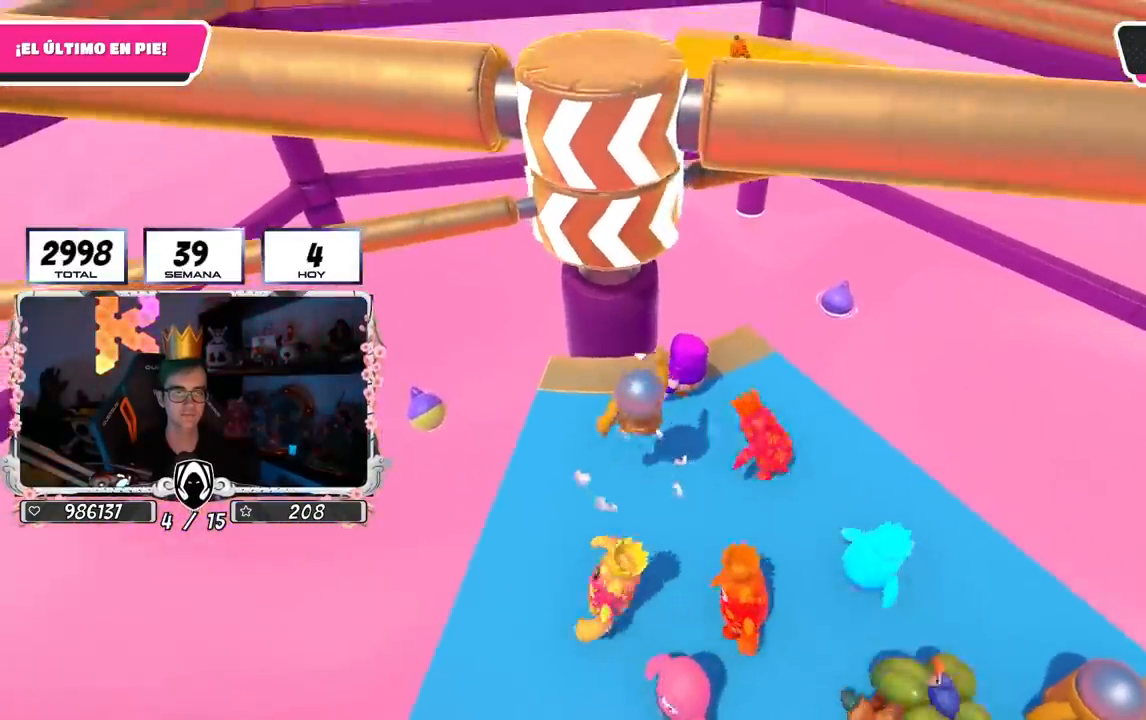
{"buttons": [], "left_stick": "down-left", "right_stick": "center", "events": [[117, "left_stick", "up"], [333, "left_stick", "right"], [483, "left_stick", "down-left"]]}
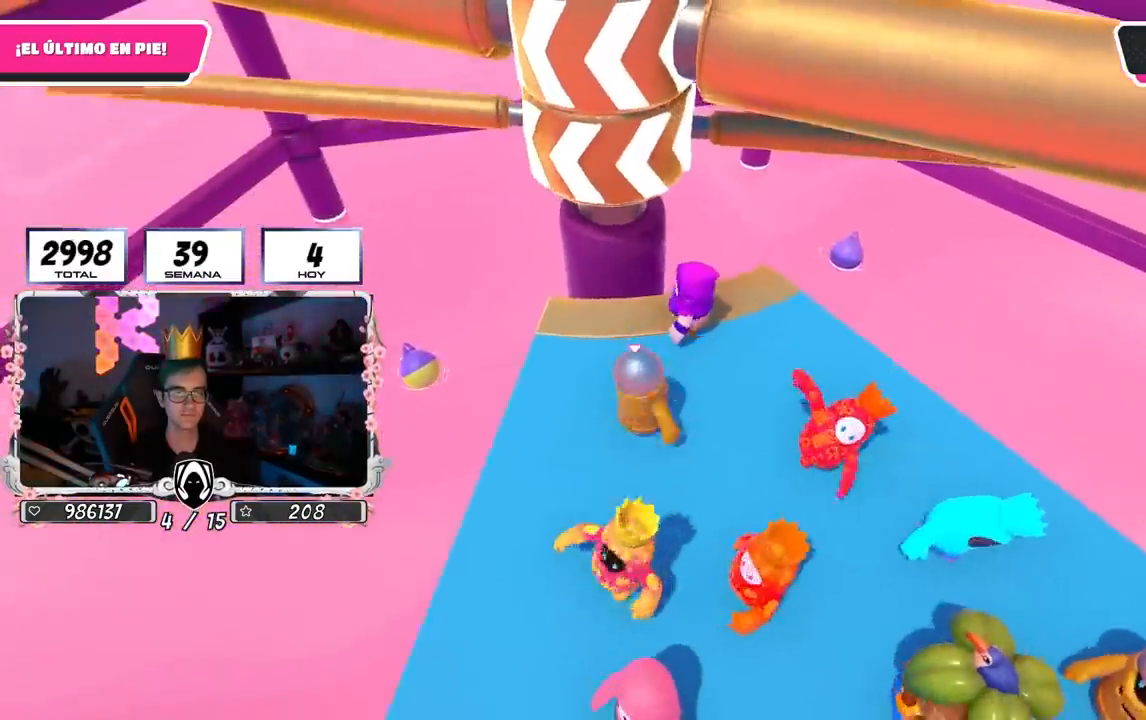
{"buttons": [], "left_stick": "right", "right_stick": "center", "events": [[17, "left_stick", "left"], [283, "left_stick", "up"], [417, "left_stick", "right"]]}
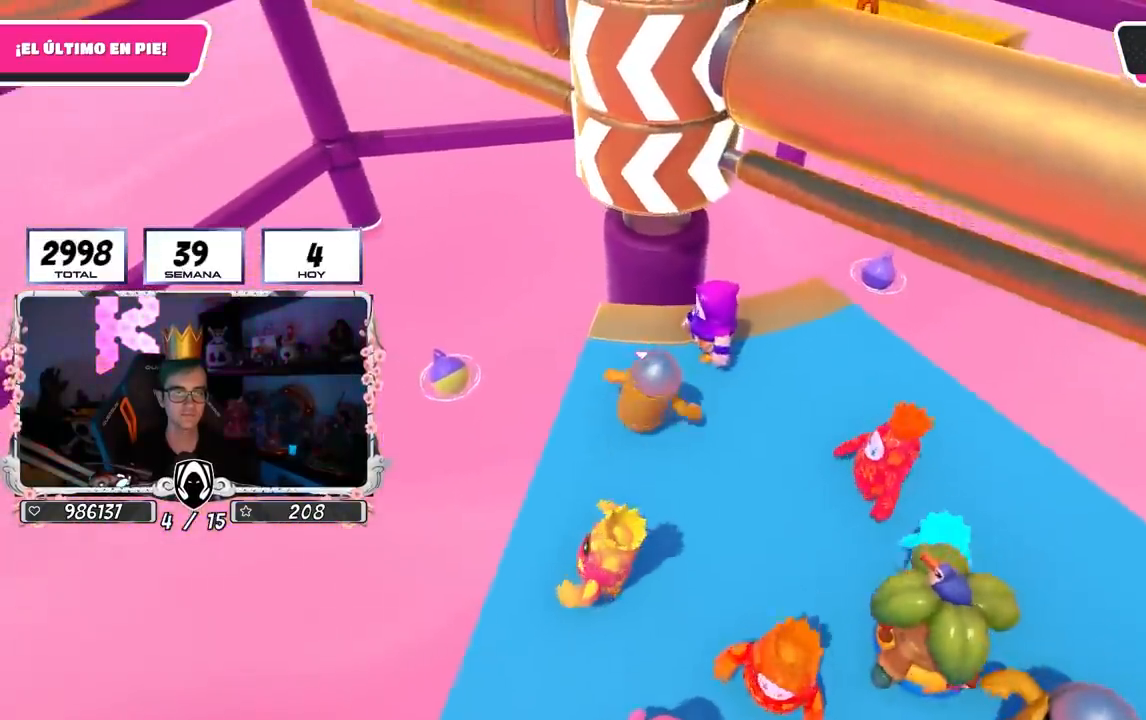
{"buttons": [], "left_stick": "right", "right_stick": "center", "events": [[167, "left_stick", "left"], [283, "left_stick", "up-right"], [300, "CROSS", "down"], [367, "left_stick", "right"], [483, "CROSS", "up"]]}
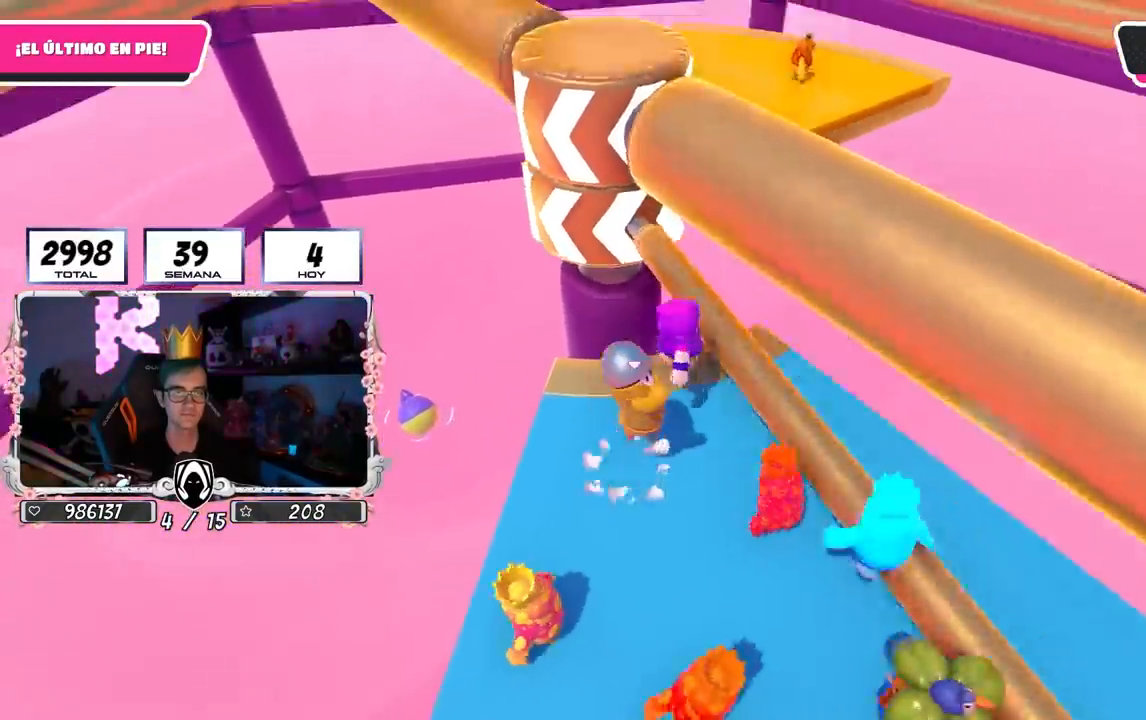
{"buttons": [], "left_stick": "right", "right_stick": "center", "events": [[150, "left_stick", "left"], [383, "left_stick", "center"], [450, "left_stick", "right"]]}
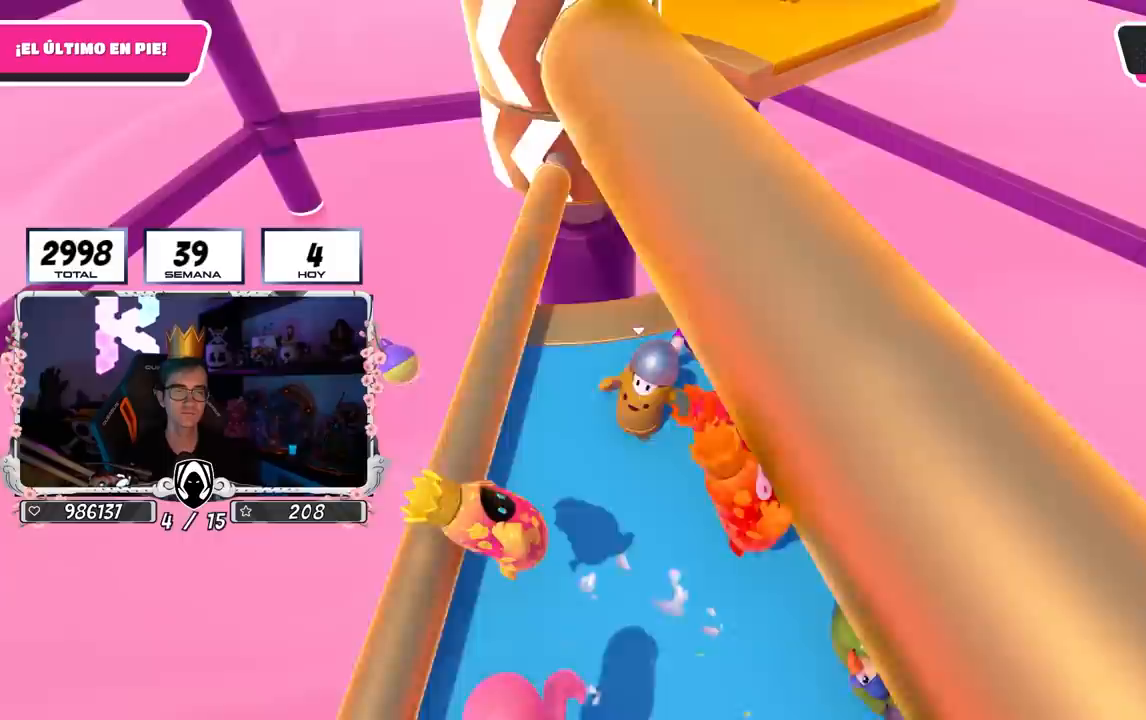
{"buttons": [], "left_stick": "down", "right_stick": "center", "events": [[467, "left_stick", "down"]]}
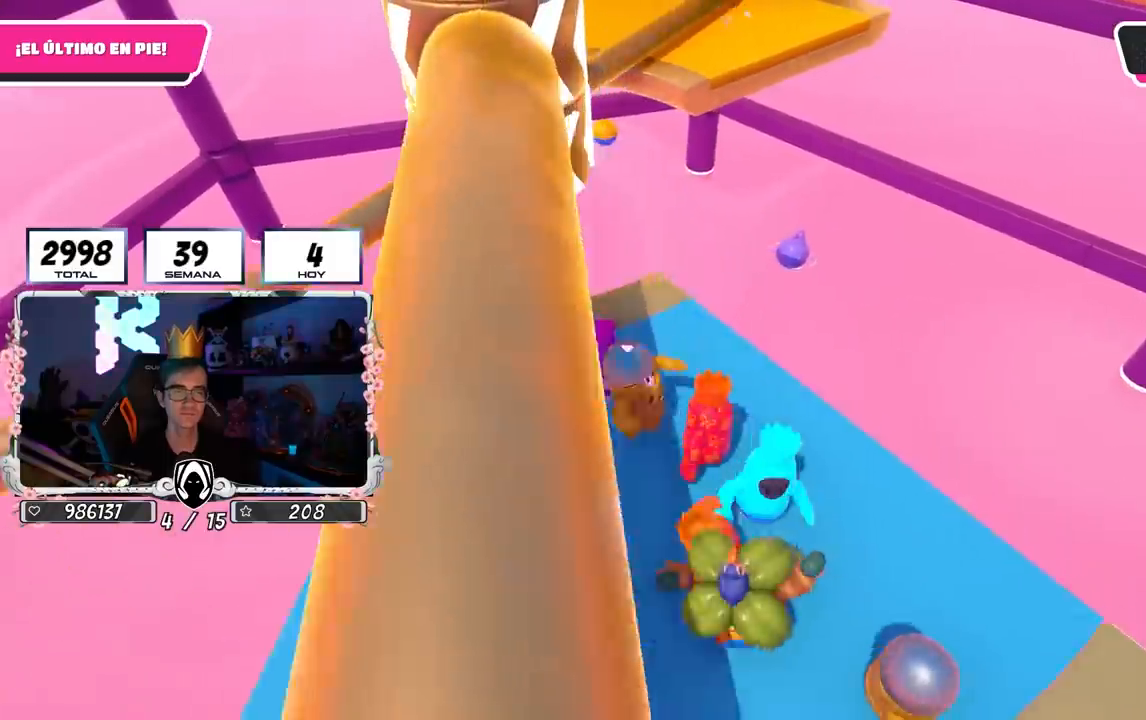
{"buttons": [], "left_stick": "left", "right_stick": "center", "events": [[50, "left_stick", "left"], [317, "left_stick", "center"], [400, "left_stick", "left"]]}